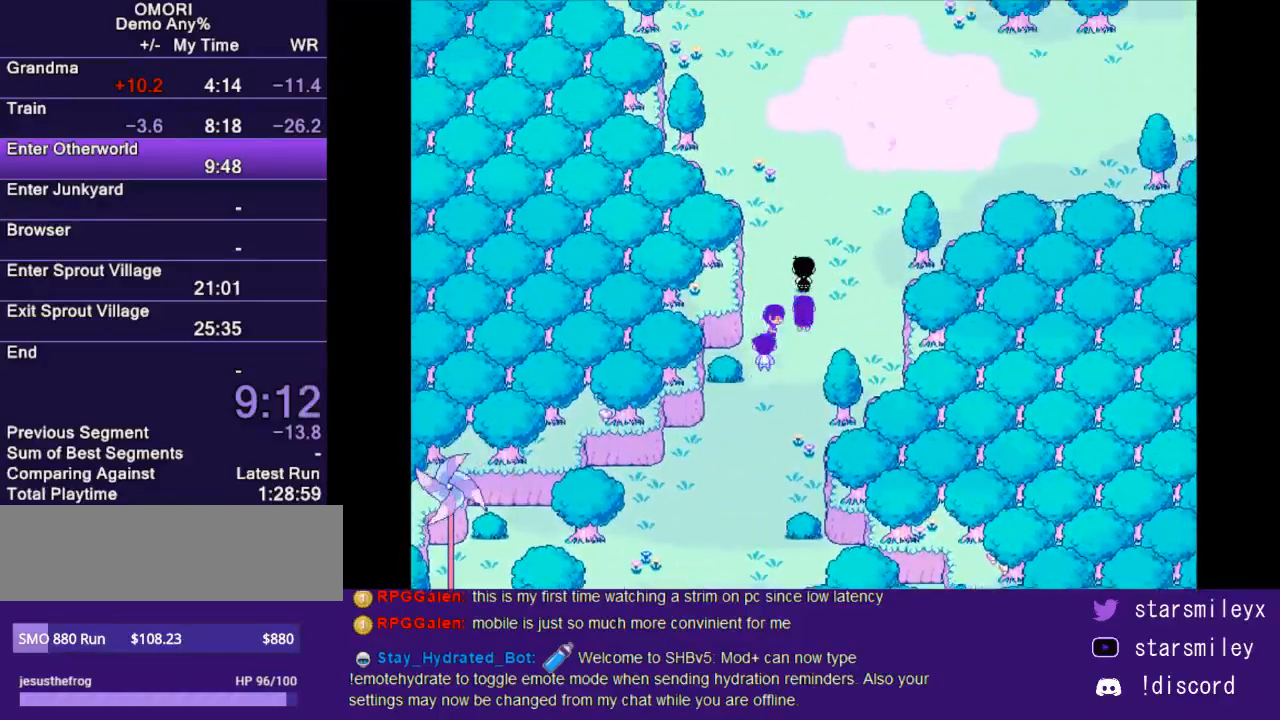
Gameplay with keyboard; each line is a JSON object with the keys held at the frame after it. "events" lists presses ("down") and releases ("up") of "c", "ctrl", "down", "escape", "left", "return", "right", "shift", "up", "x" and "z" between this image and that frame as [ms after this image, input, new state], when the widget could be followed in between. No other keys are recorded. Mouse input is not recorded.
{"keys": ["up"], "events": []}
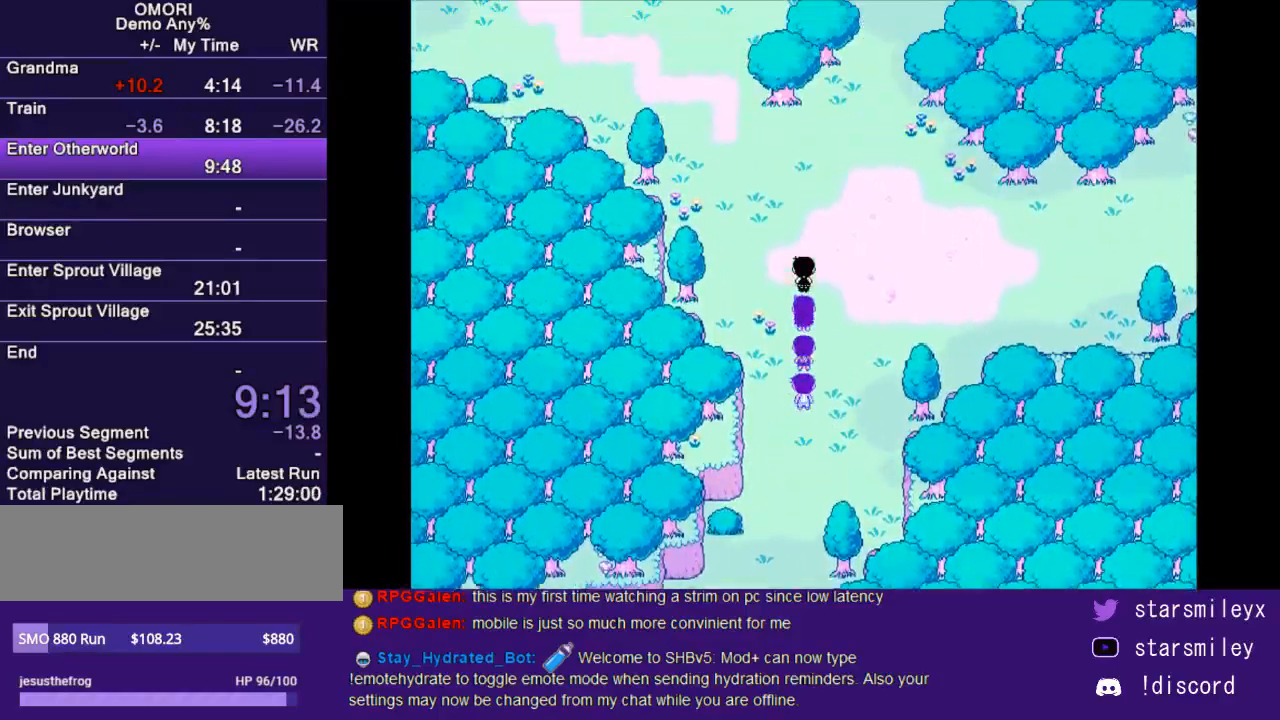
{"keys": ["up"], "events": [[133, "left", "down"], [450, "left", "up"]]}
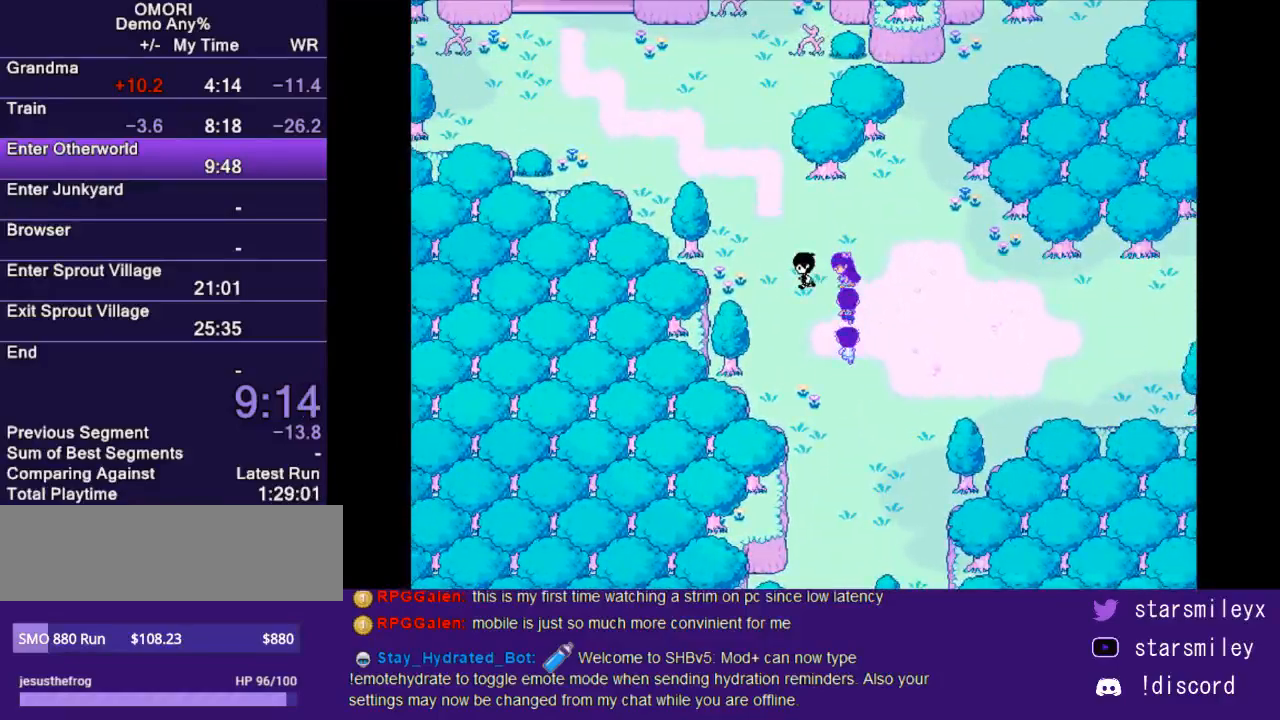
{"keys": ["left", "up"], "events": [[467, "left", "down"]]}
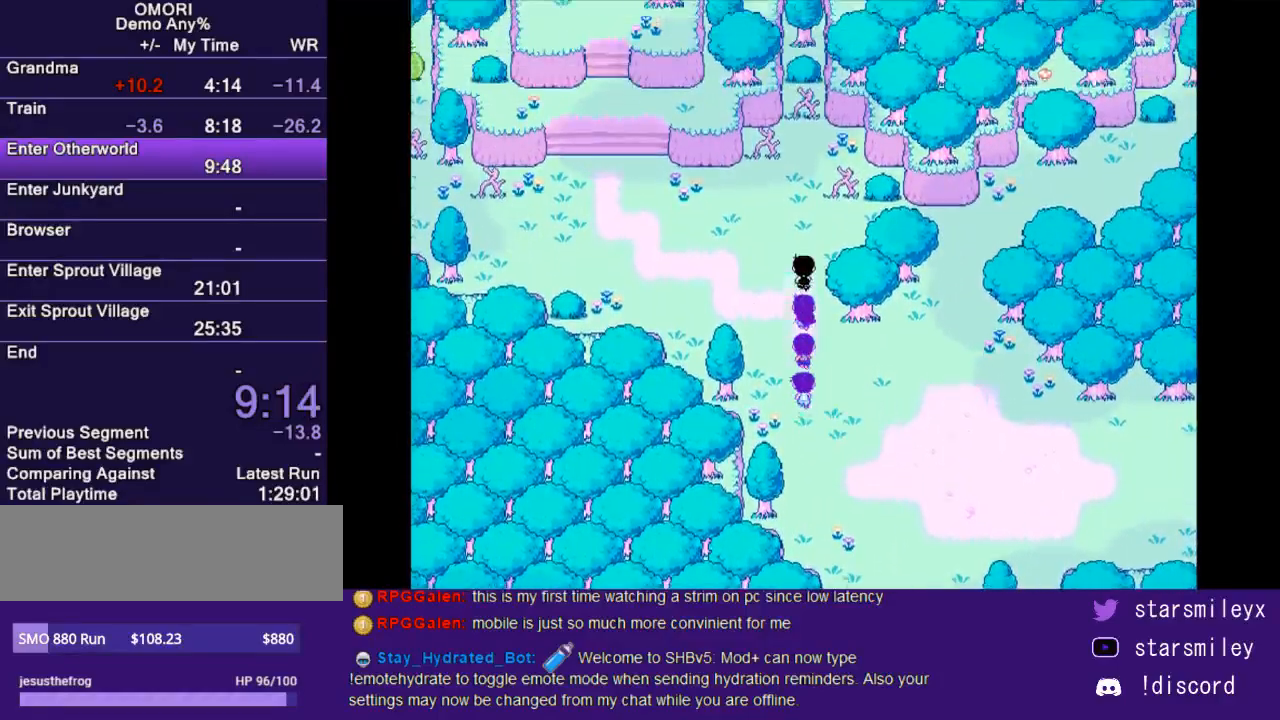
{"keys": ["left", "up"], "events": []}
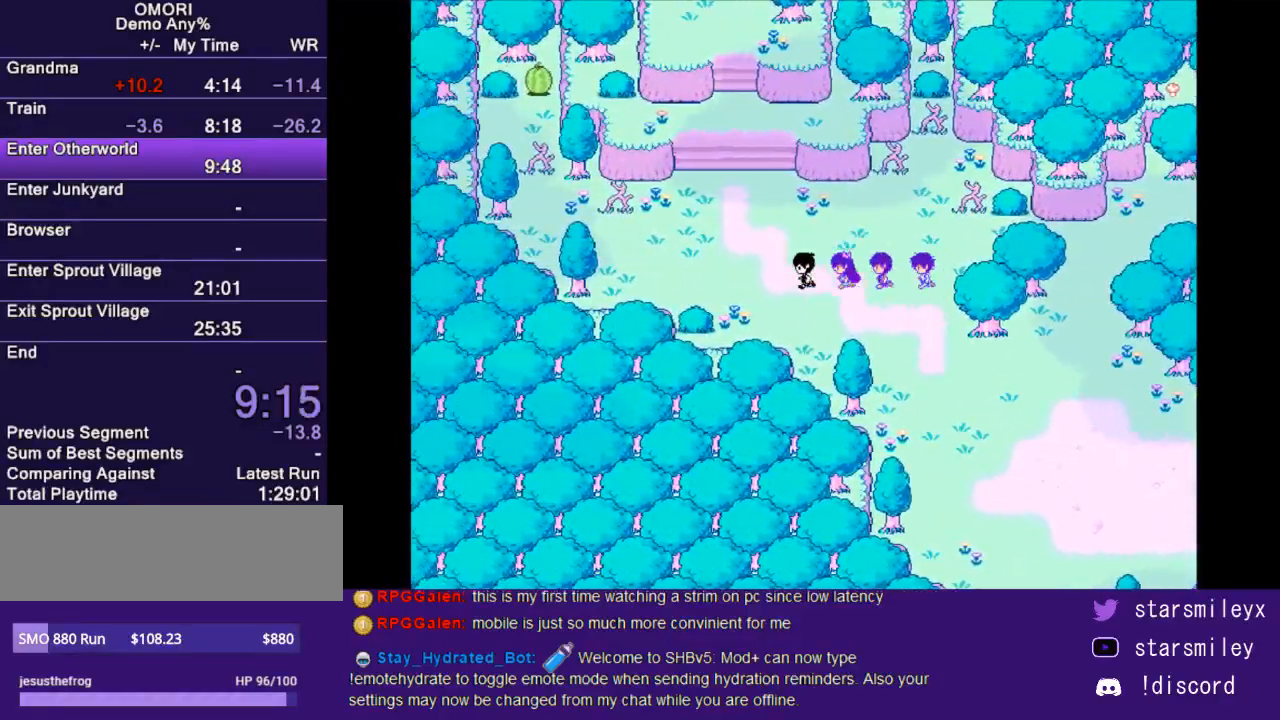
{"keys": ["up"], "events": [[500, "left", "up"]]}
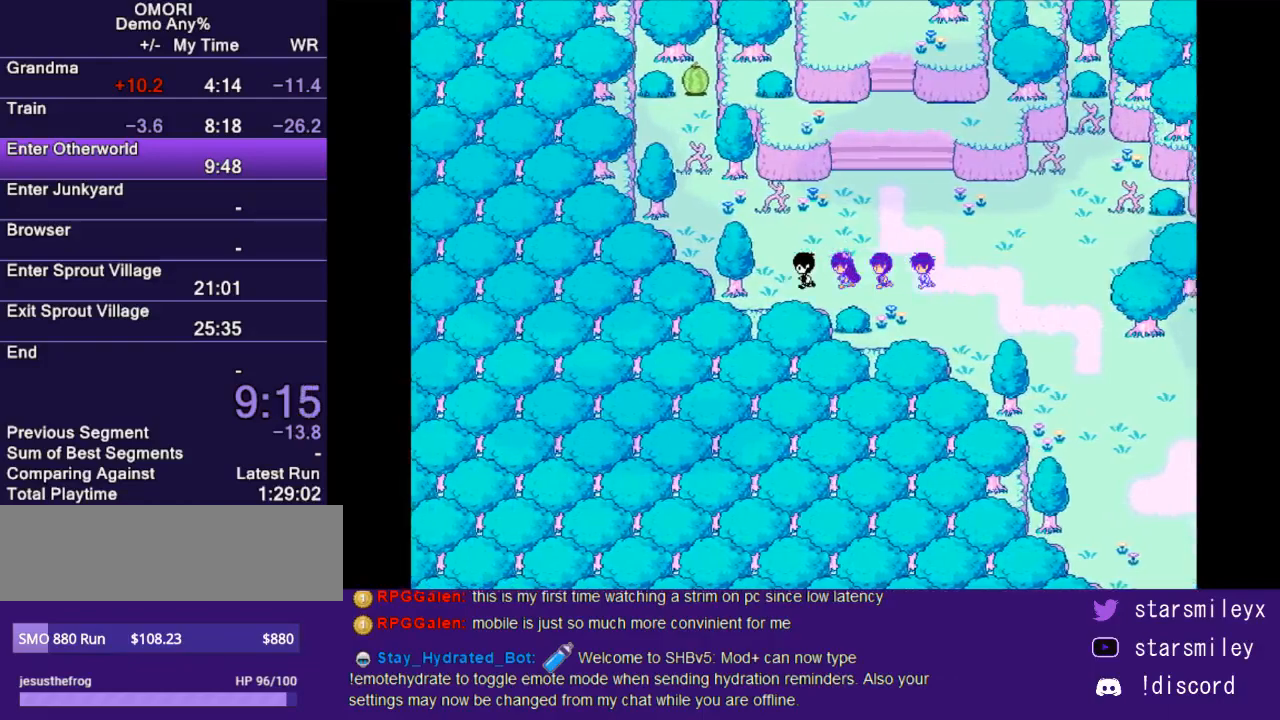
{"keys": ["left", "up"], "events": [[217, "left", "down"]]}
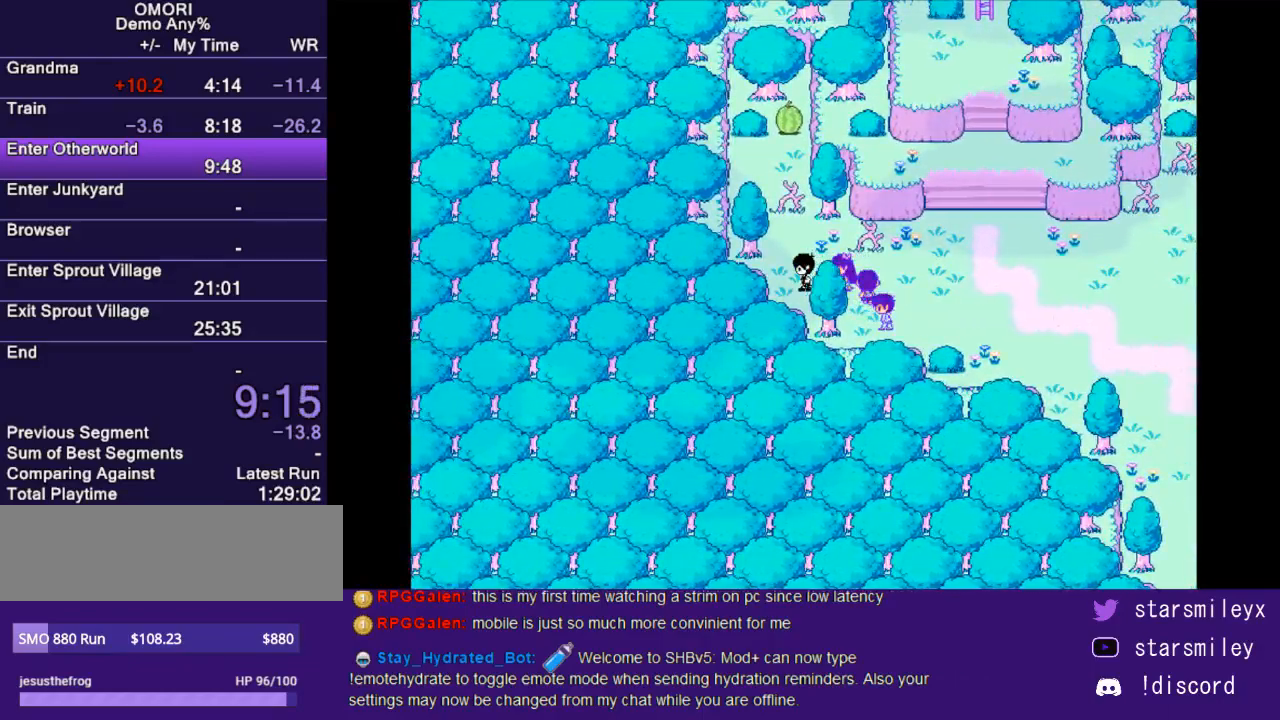
{"keys": [], "events": [[17, "left", "up"], [367, "z", "down"], [400, "up", "up"], [433, "z", "up"]]}
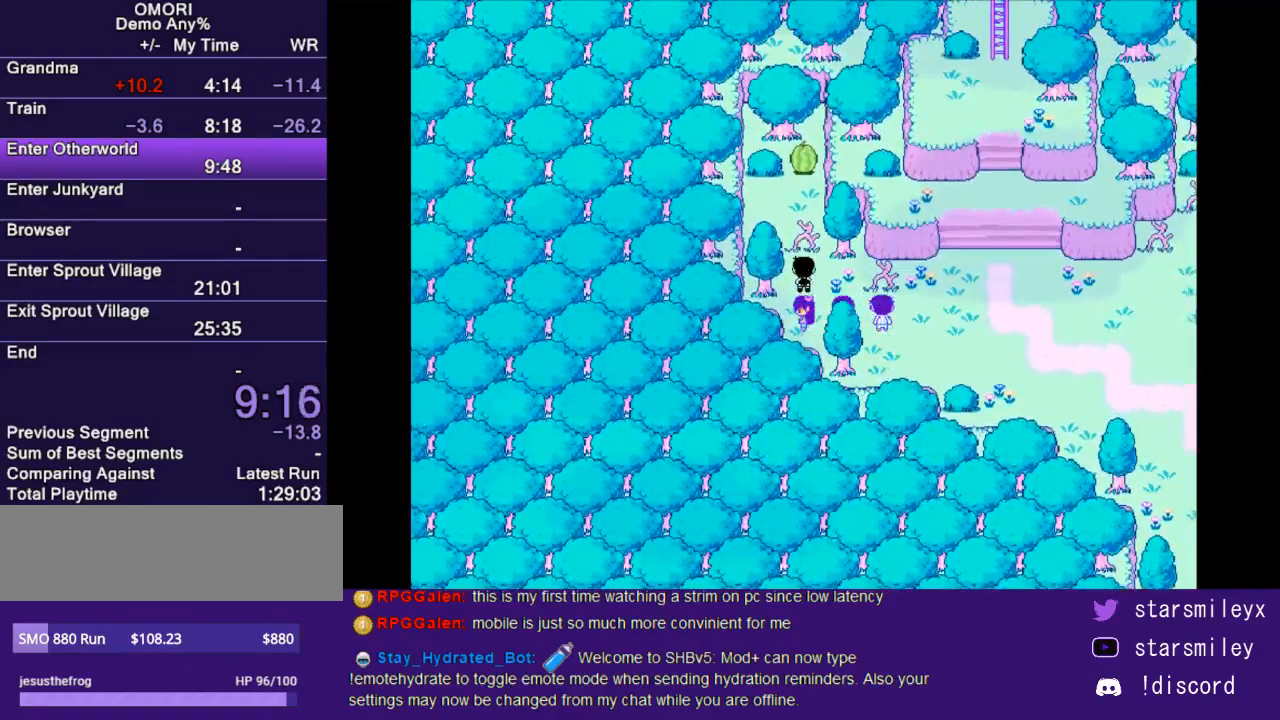
{"keys": ["z"], "events": [[167, "z", "down"], [233, "z", "up"], [350, "z", "down"], [417, "z", "up"], [483, "z", "down"]]}
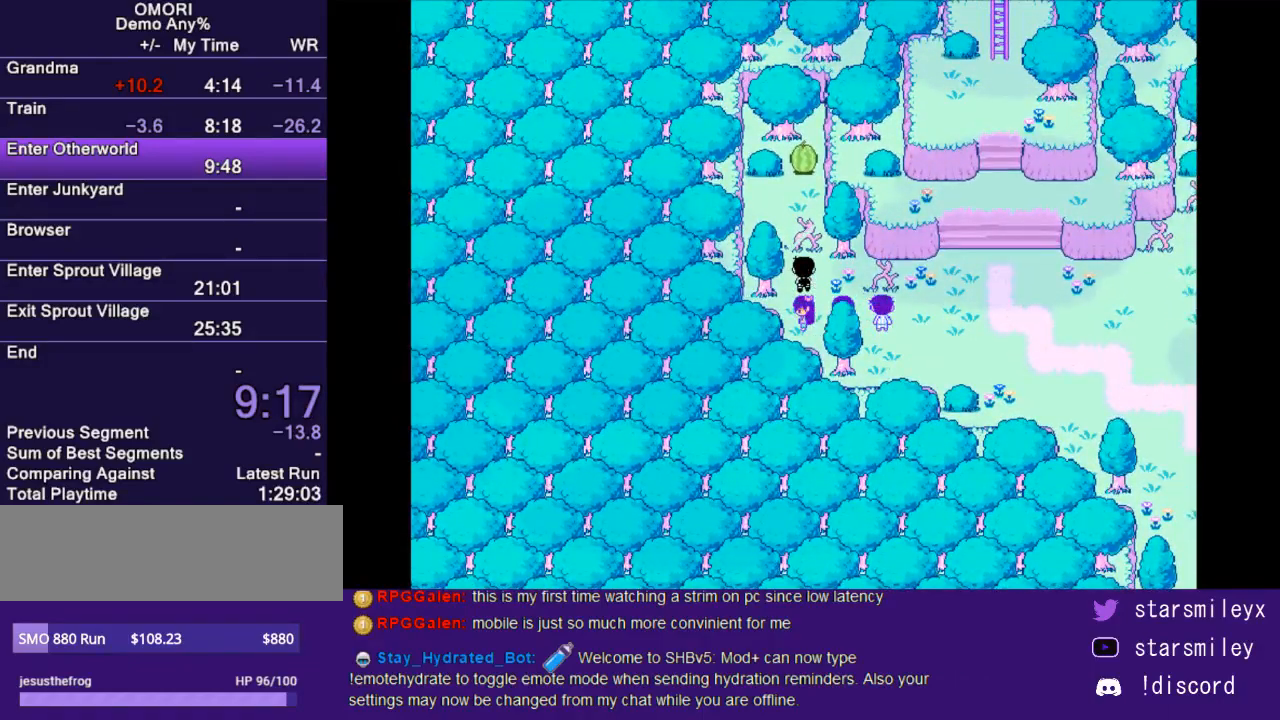
{"keys": ["up"], "events": [[83, "z", "up"], [150, "z", "down"], [217, "z", "up"], [400, "up", "down"]]}
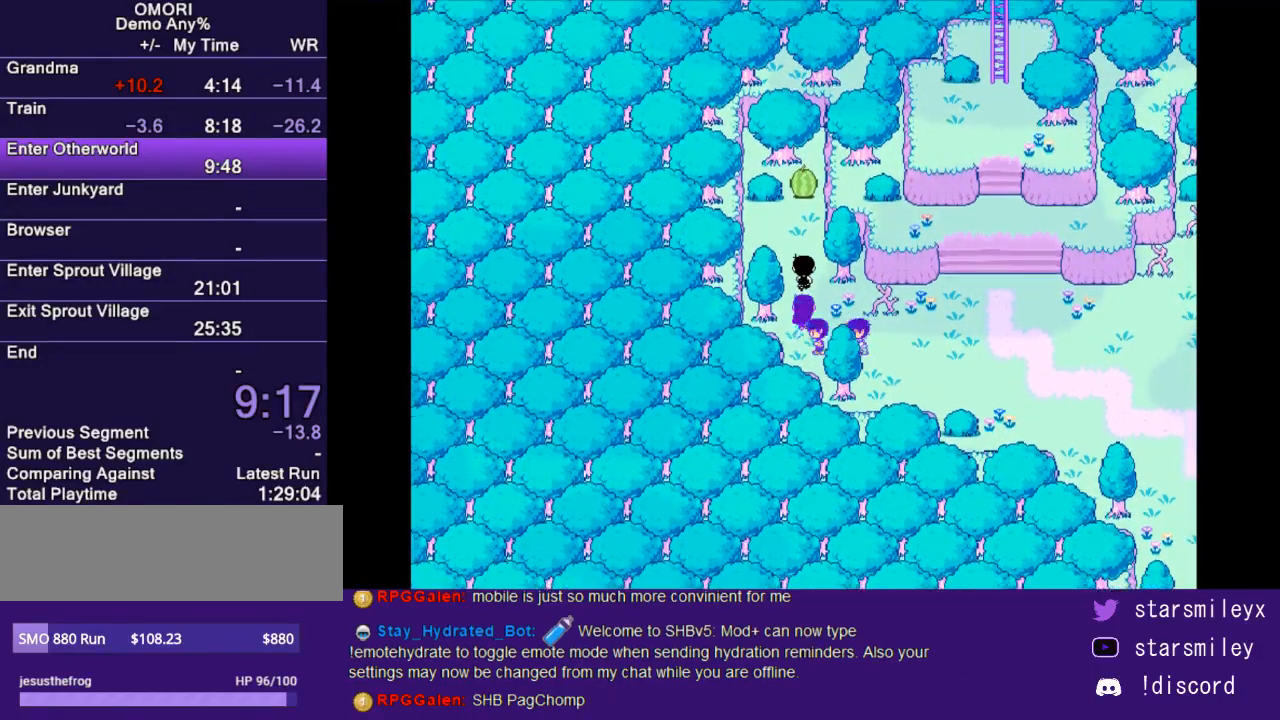
{"keys": ["z"], "events": [[333, "up", "up"], [333, "z", "down"], [417, "z", "up"], [483, "z", "down"]]}
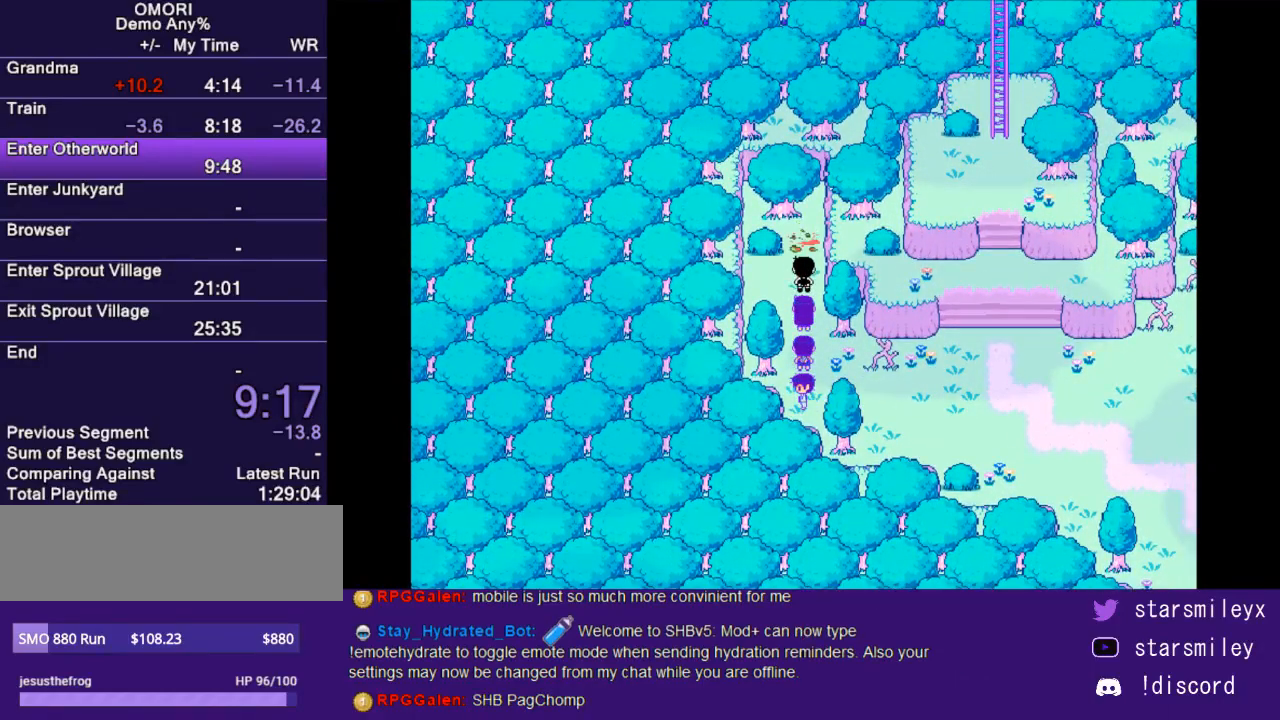
{"keys": ["z"], "events": [[83, "z", "up"], [150, "z", "down"], [217, "z", "up"], [317, "z", "down"], [350, "z", "up"], [467, "z", "down"]]}
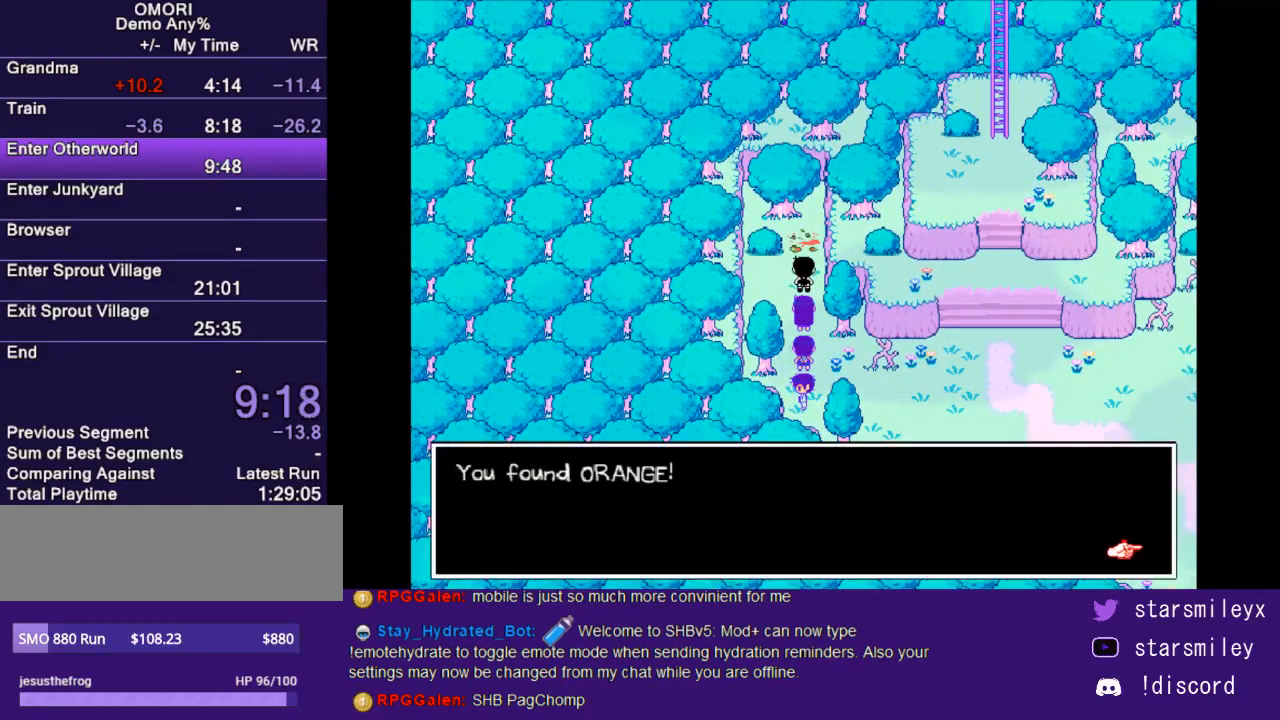
{"keys": [], "events": [[33, "z", "up"], [100, "z", "down"], [233, "z", "up"], [367, "z", "down"], [433, "z", "up"]]}
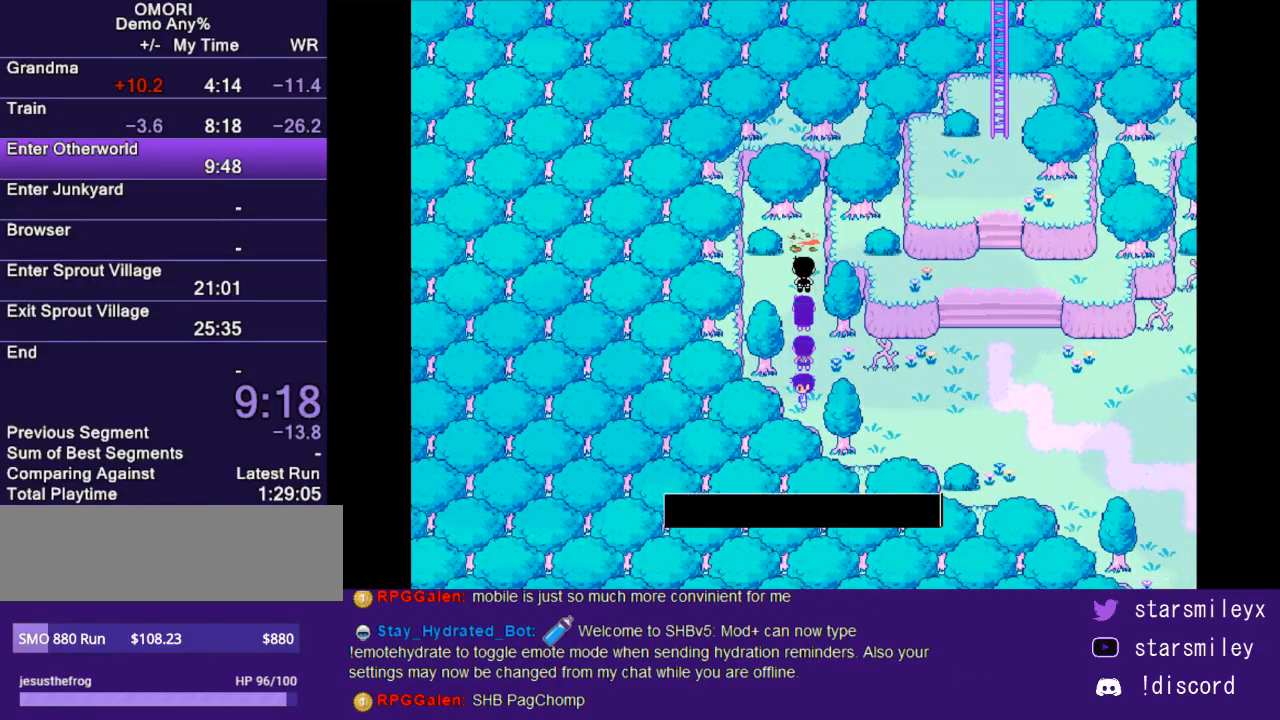
{"keys": ["right"], "events": [[83, "down", "down"], [417, "down", "up"], [417, "right", "down"]]}
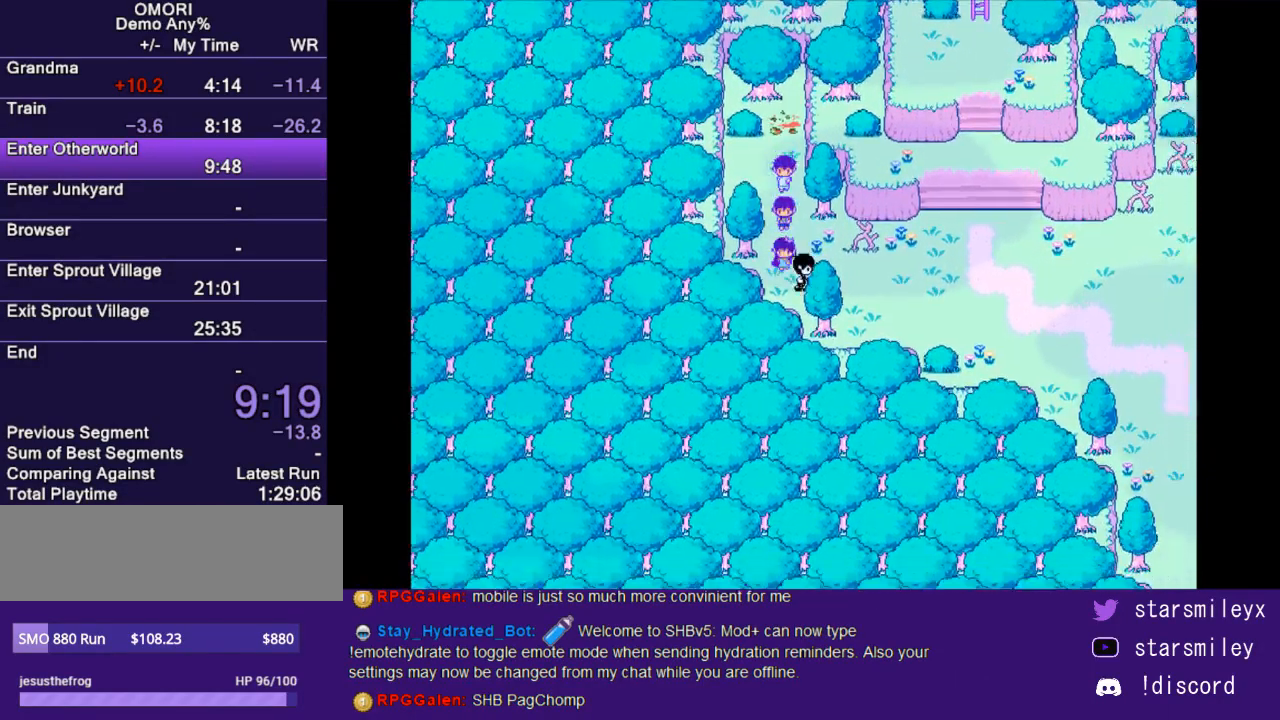
{"keys": ["right"], "events": []}
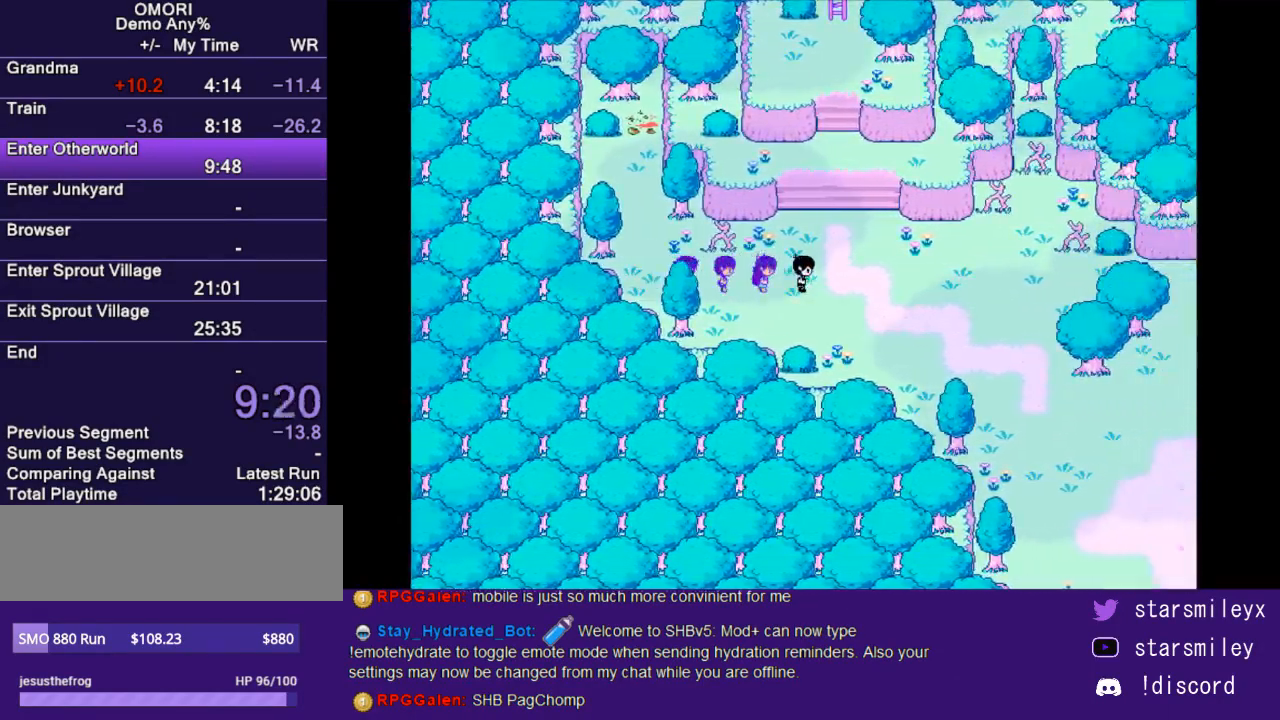
{"keys": ["up"], "events": [[50, "up", "down"], [117, "right", "up"]]}
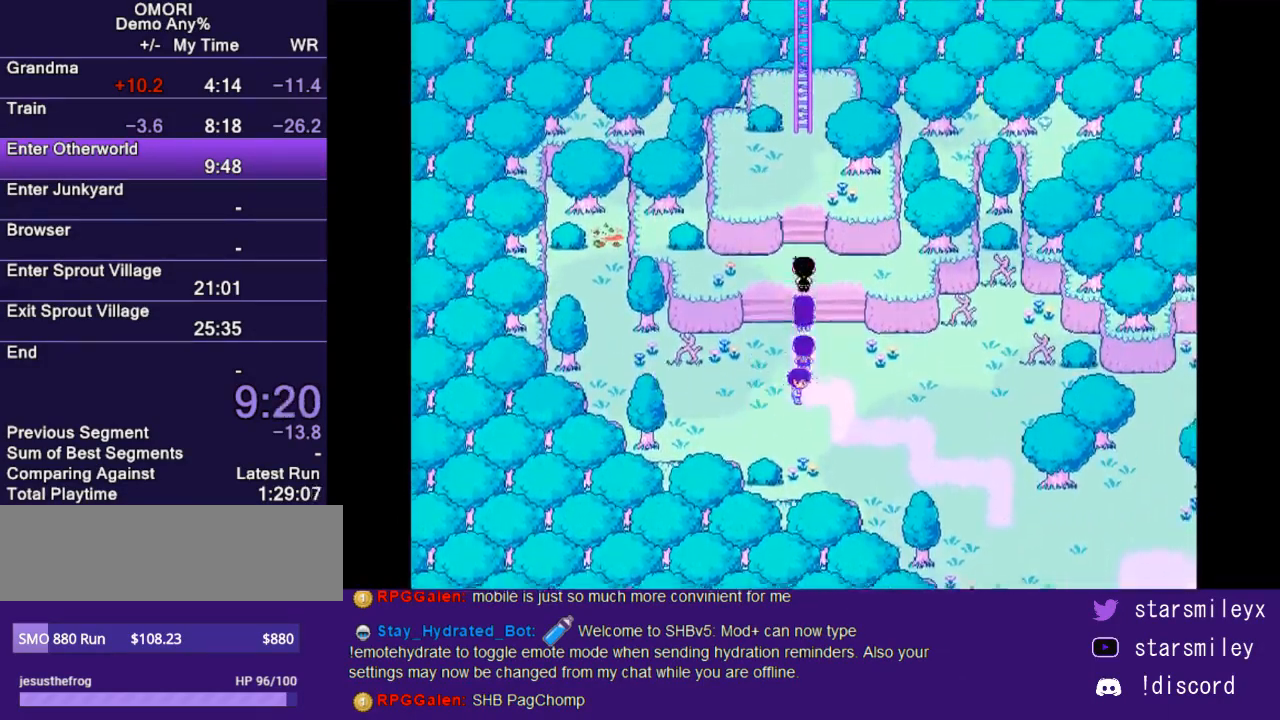
{"keys": ["up"], "events": []}
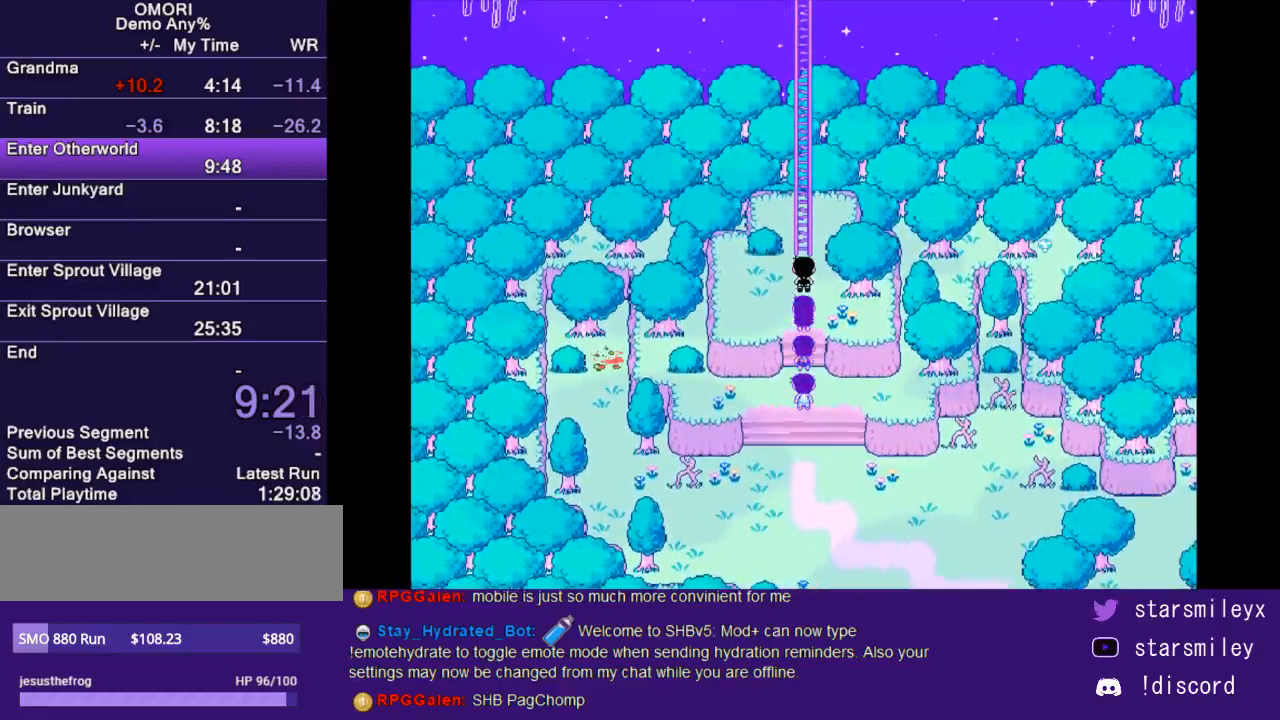
{"keys": ["up", "x"], "events": [[167, "x", "down"], [233, "return", "down"], [233, "x", "up"], [300, "return", "up"], [300, "x", "down"], [367, "return", "down"], [400, "x", "up"], [467, "return", "up"], [467, "x", "down"]]}
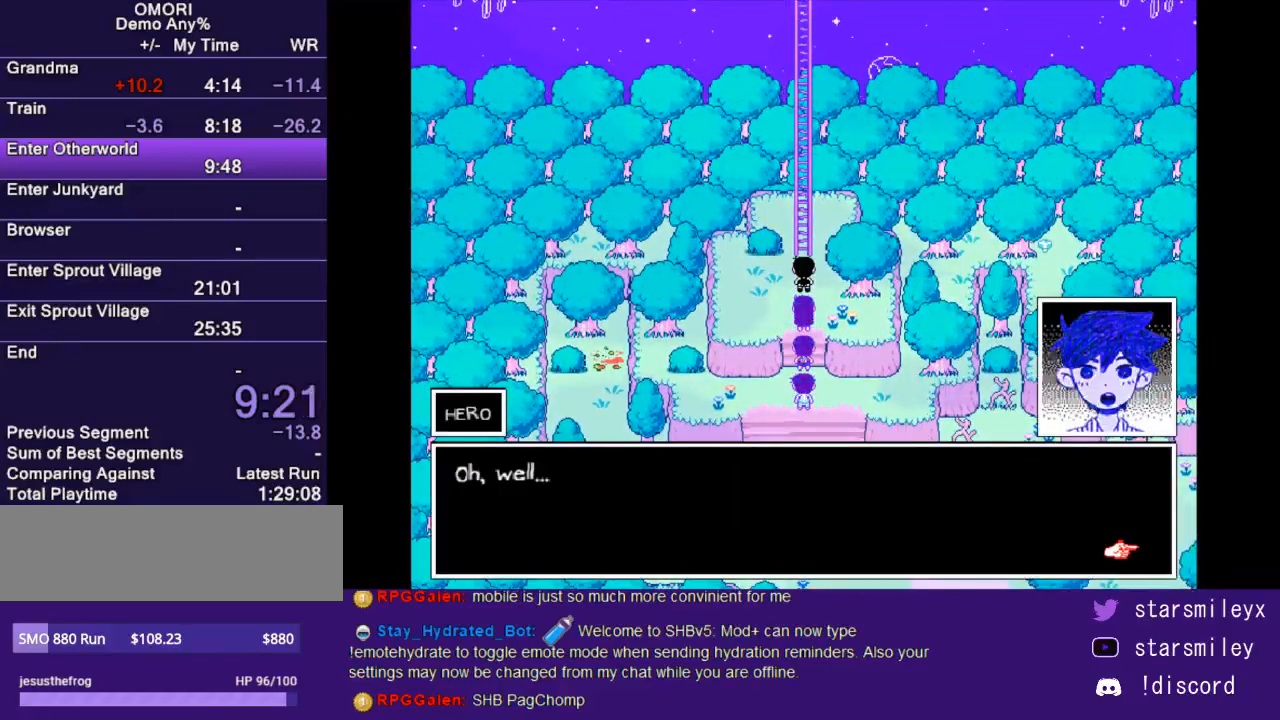
{"keys": ["up"], "events": [[50, "return", "down"], [50, "x", "up"], [83, "return", "up"], [117, "x", "down"], [183, "return", "down"], [217, "x", "up"], [250, "return", "up"], [350, "x", "down"], [383, "return", "down"], [467, "return", "up"], [467, "x", "up"]]}
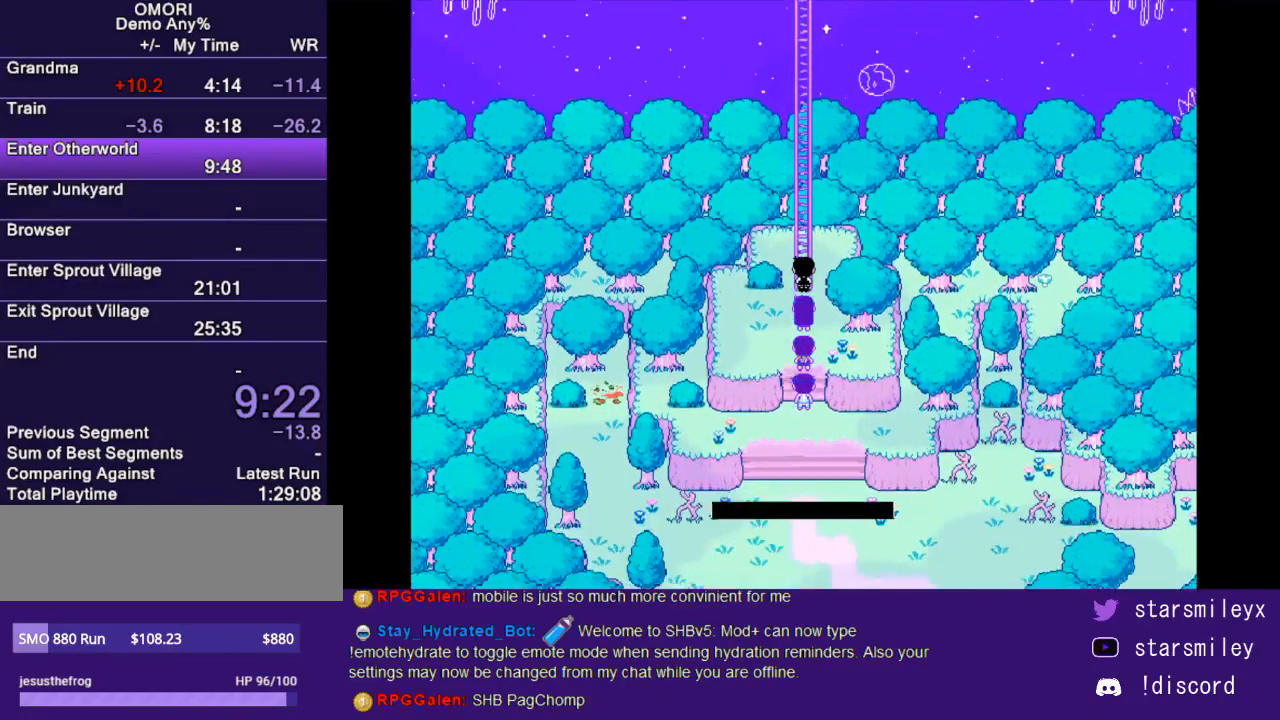
{"keys": ["up"], "events": []}
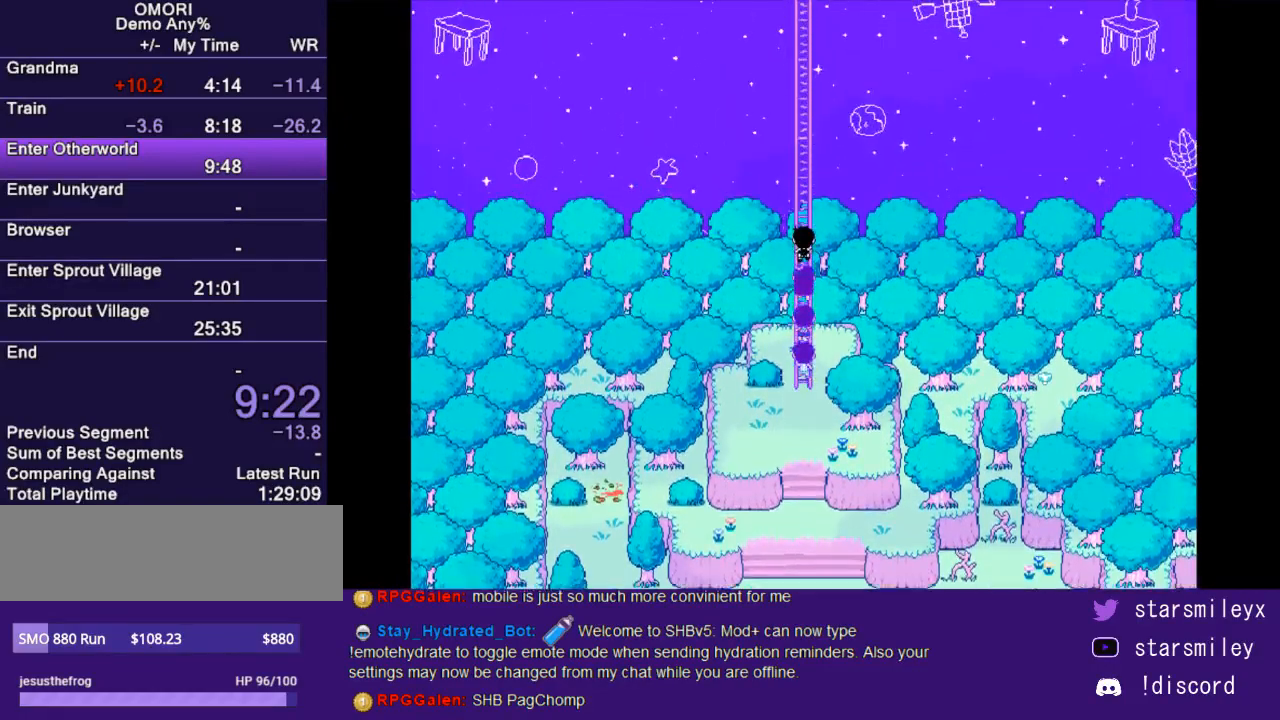
{"keys": ["up"], "events": []}
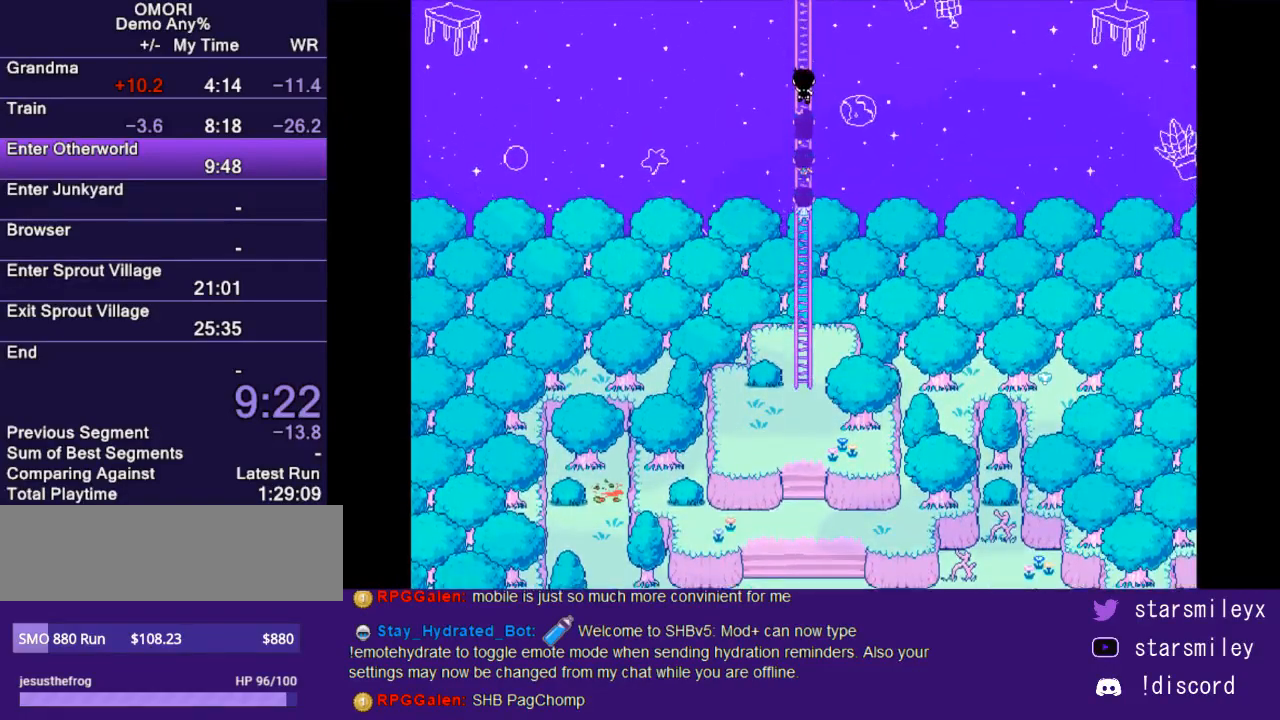
{"keys": ["up"], "events": []}
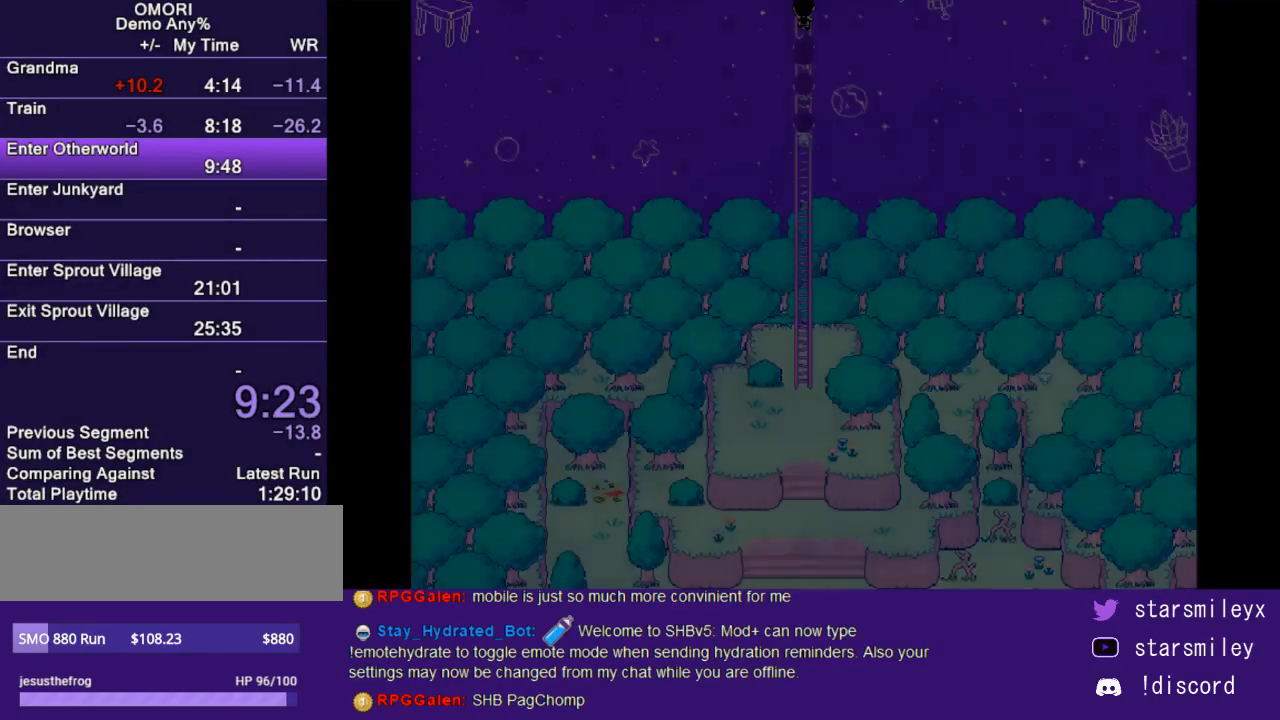
{"keys": ["up"], "events": []}
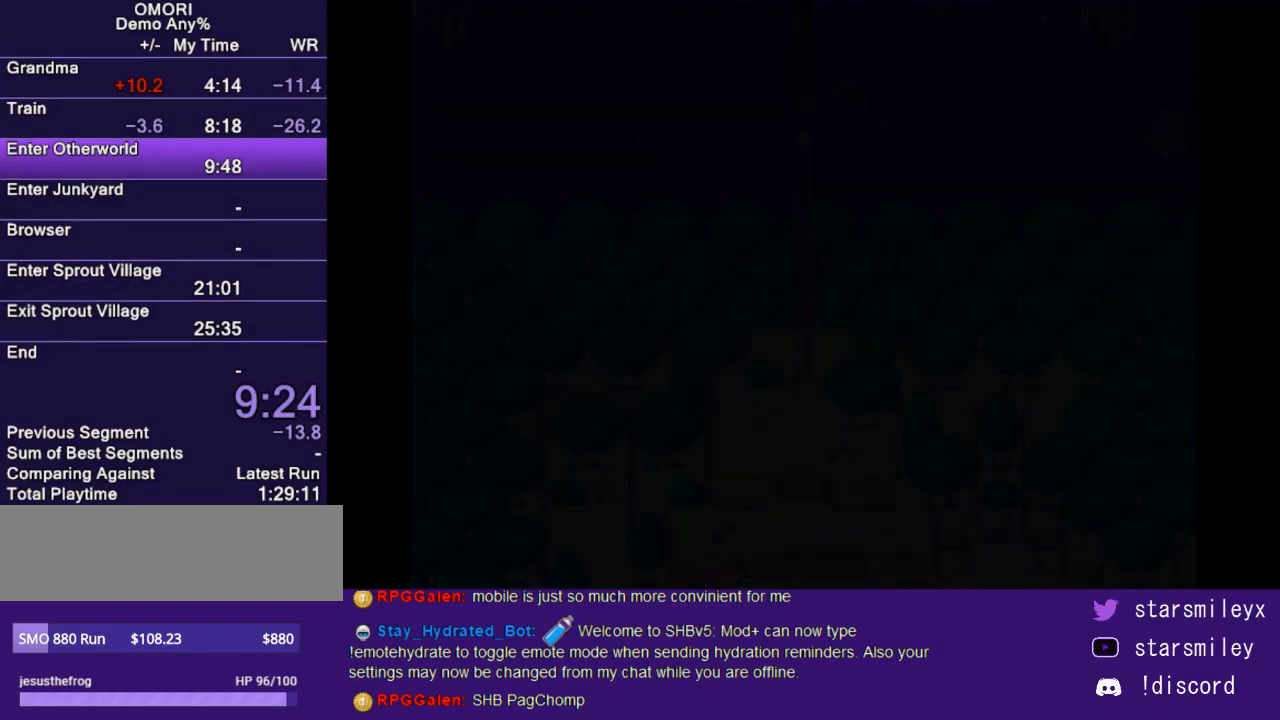
{"keys": ["up"], "events": []}
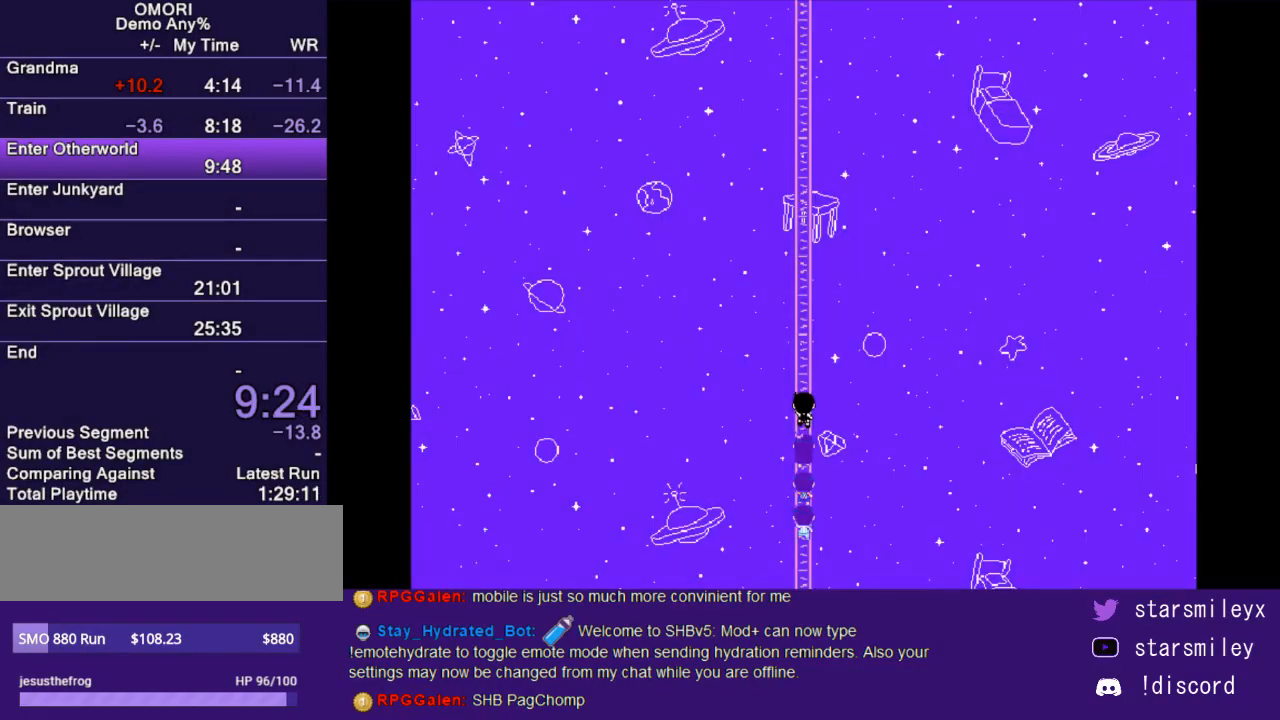
{"keys": ["up"], "events": []}
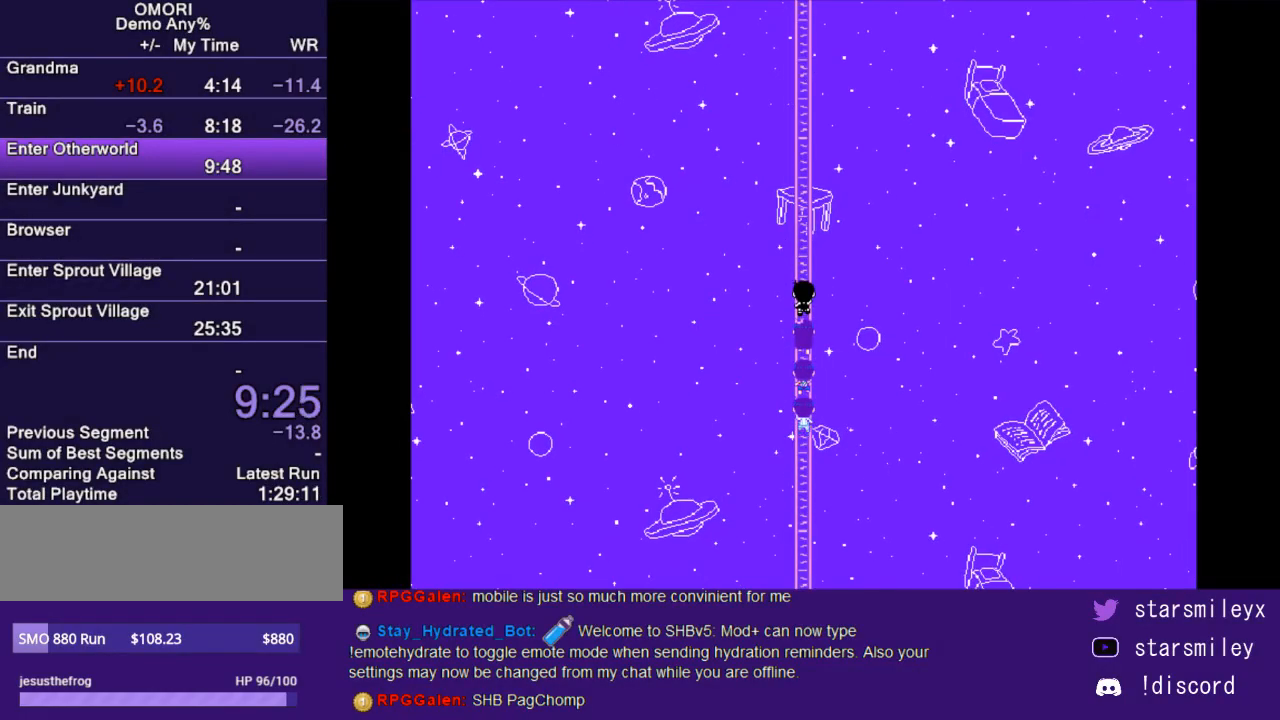
{"keys": ["up"], "events": []}
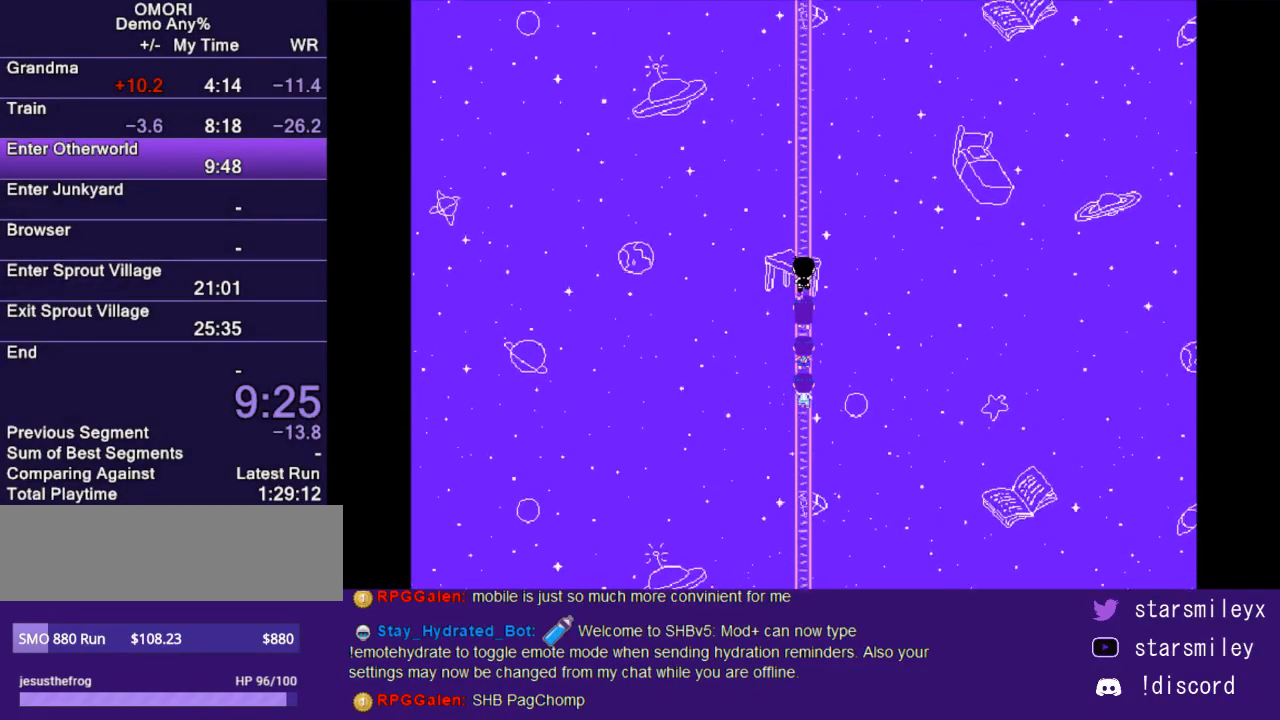
{"keys": ["up"], "events": []}
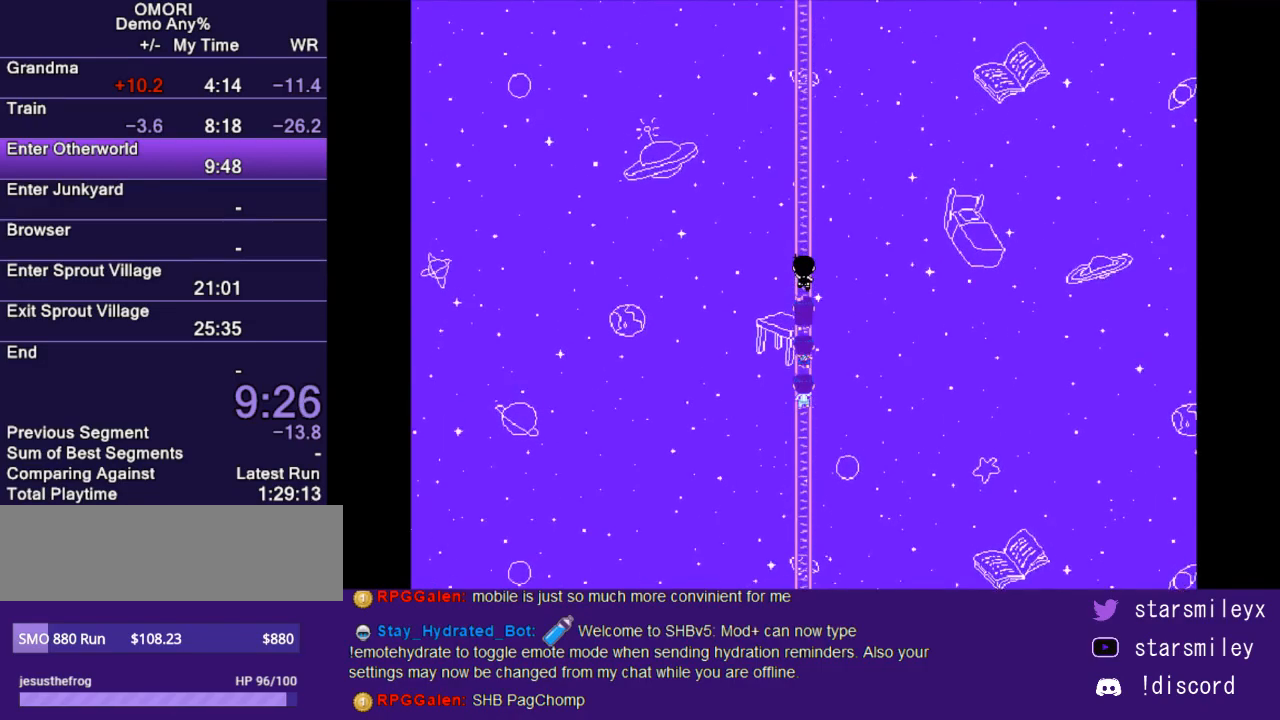
{"keys": ["up"], "events": []}
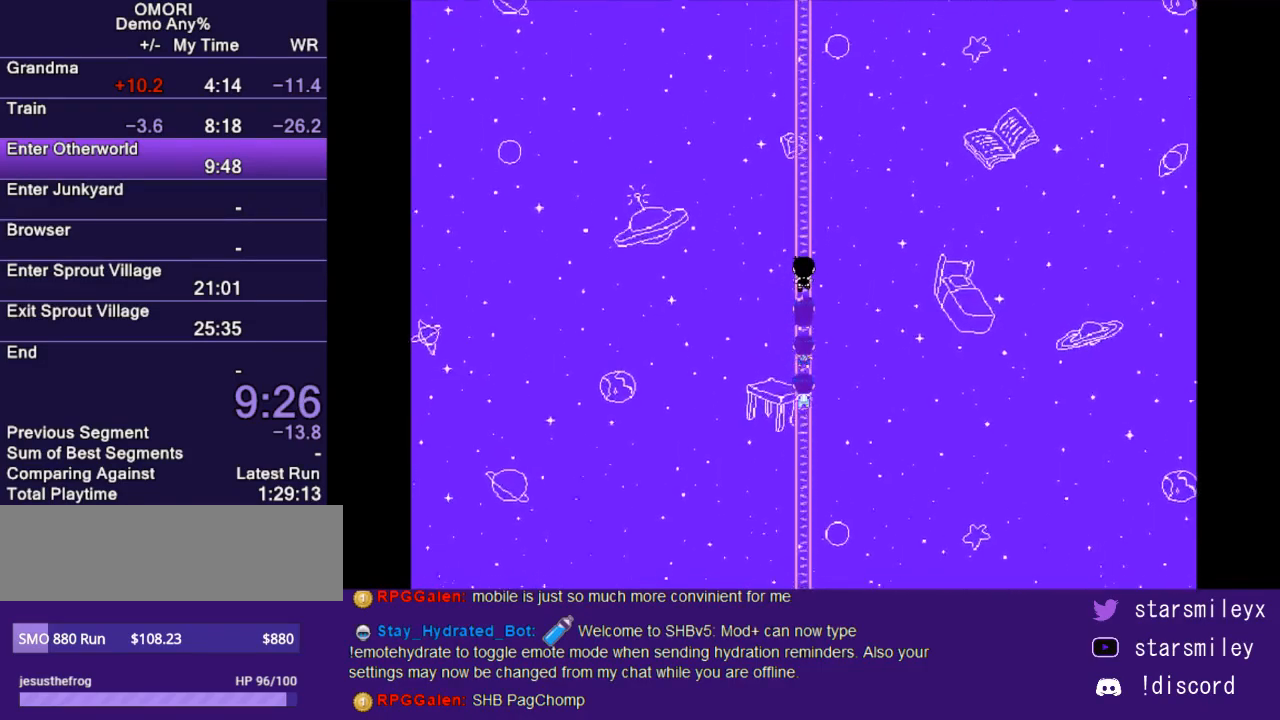
{"keys": ["up"], "events": []}
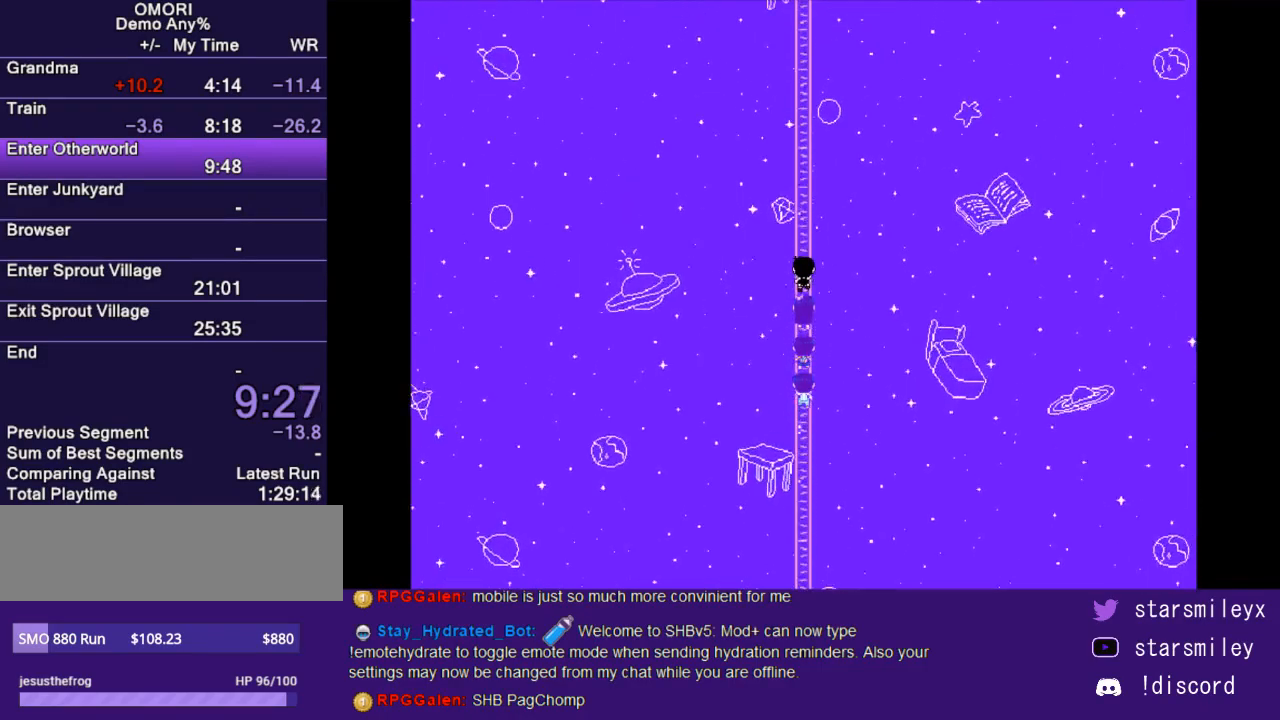
{"keys": ["up"], "events": []}
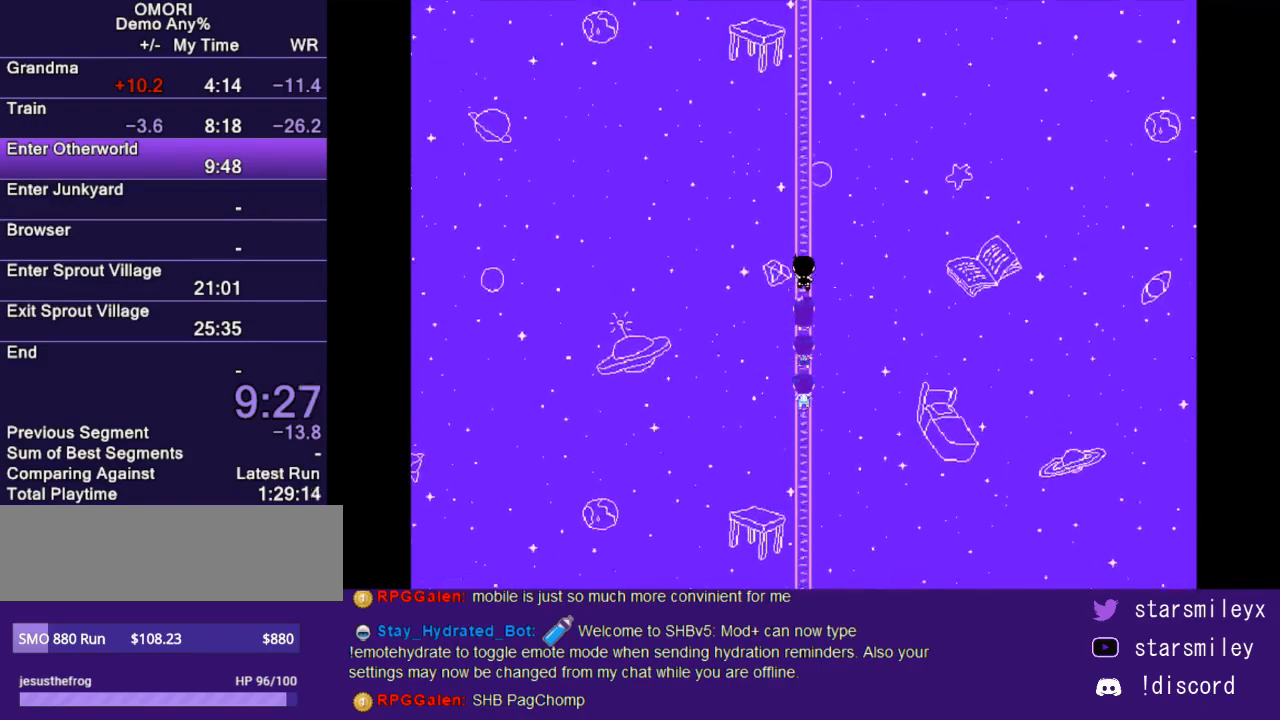
{"keys": ["up"], "events": []}
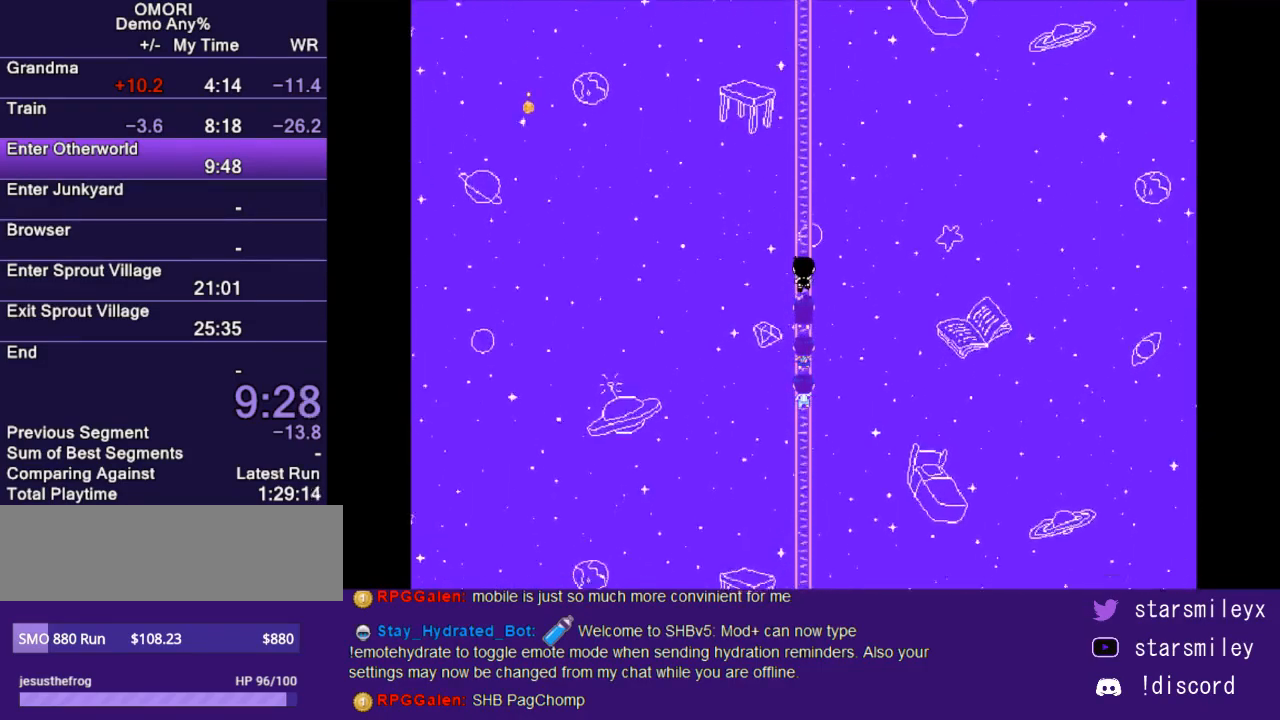
{"keys": ["up"], "events": []}